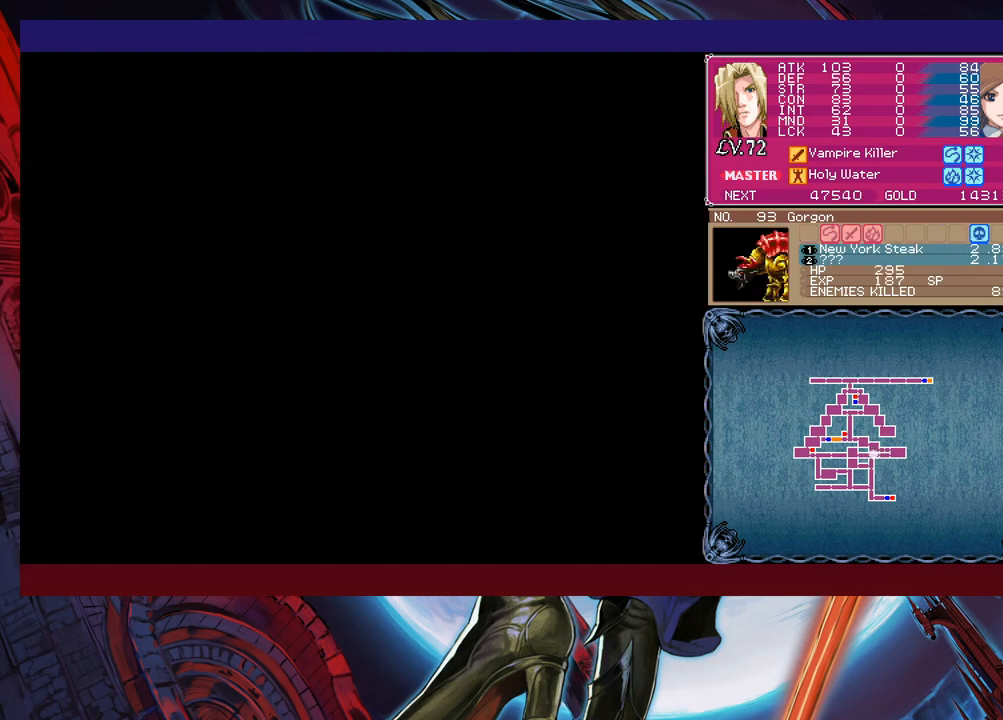
Gameplay with a controller (Xbox layout); each line is a JSON object with the inputs held at the frame after it. "events" lists button and stick changes between this image and that frame as [ms after this image, input, new state], when the widget could be followed in between. Not read: L2 R2 right_stick.
{"buttons": ["B"], "left_stick": "up-left", "events": [[417, "B", "down"], [467, "left_stick", "up-left"]]}
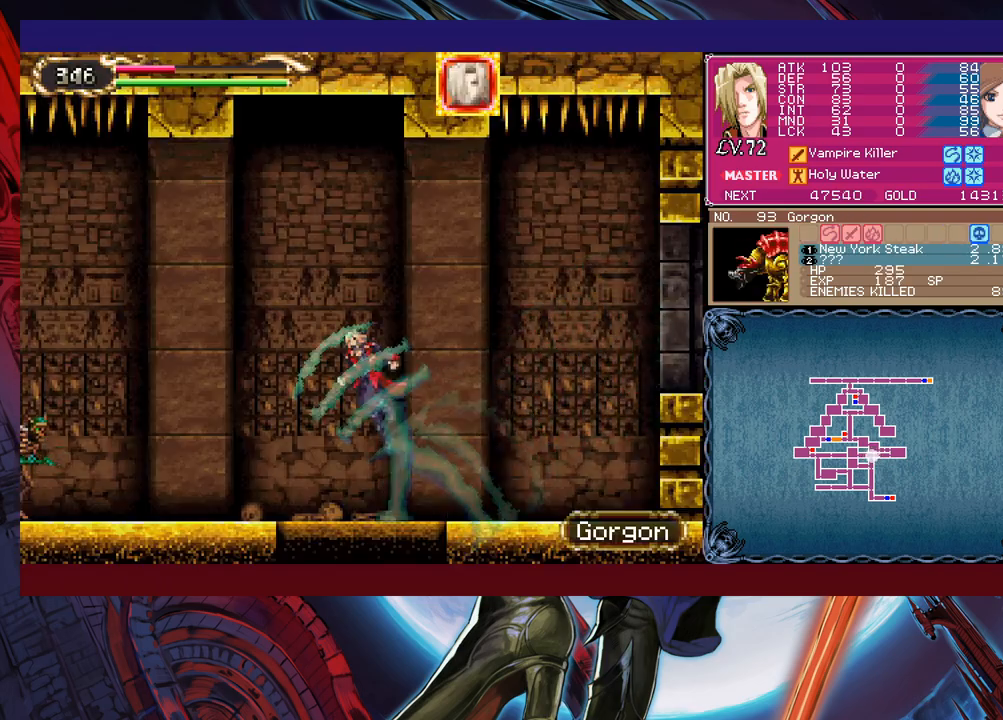
{"buttons": [], "left_stick": "center", "events": [[117, "B", "up"], [267, "X", "down"], [333, "X", "up"], [383, "left_stick", "center"]]}
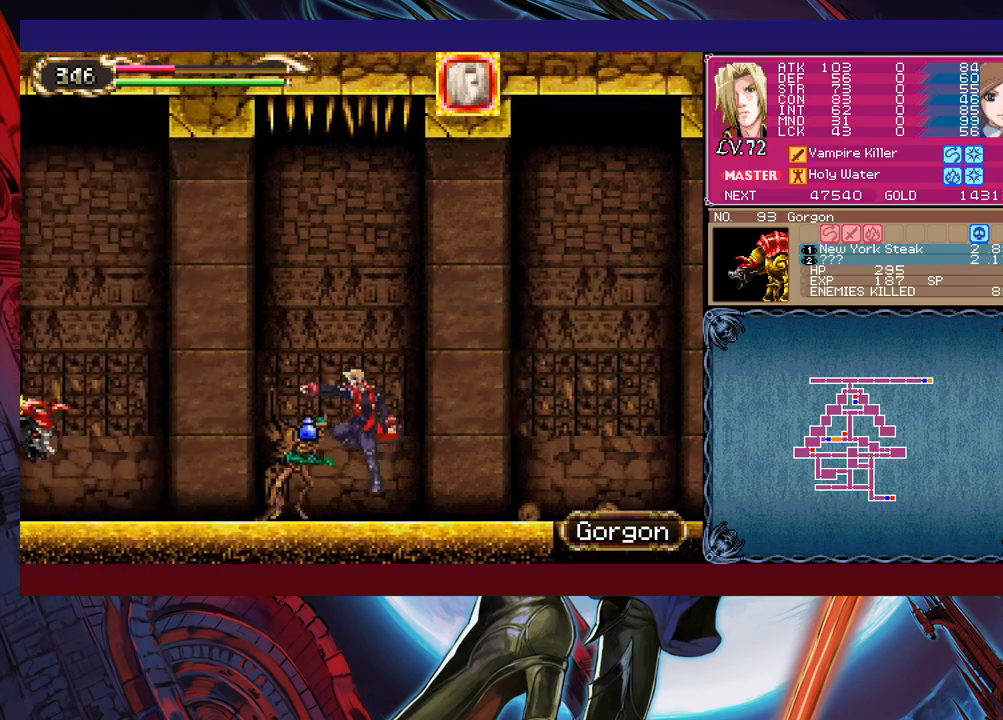
{"buttons": [], "left_stick": "center", "events": [[267, "X", "down"], [333, "X", "up"]]}
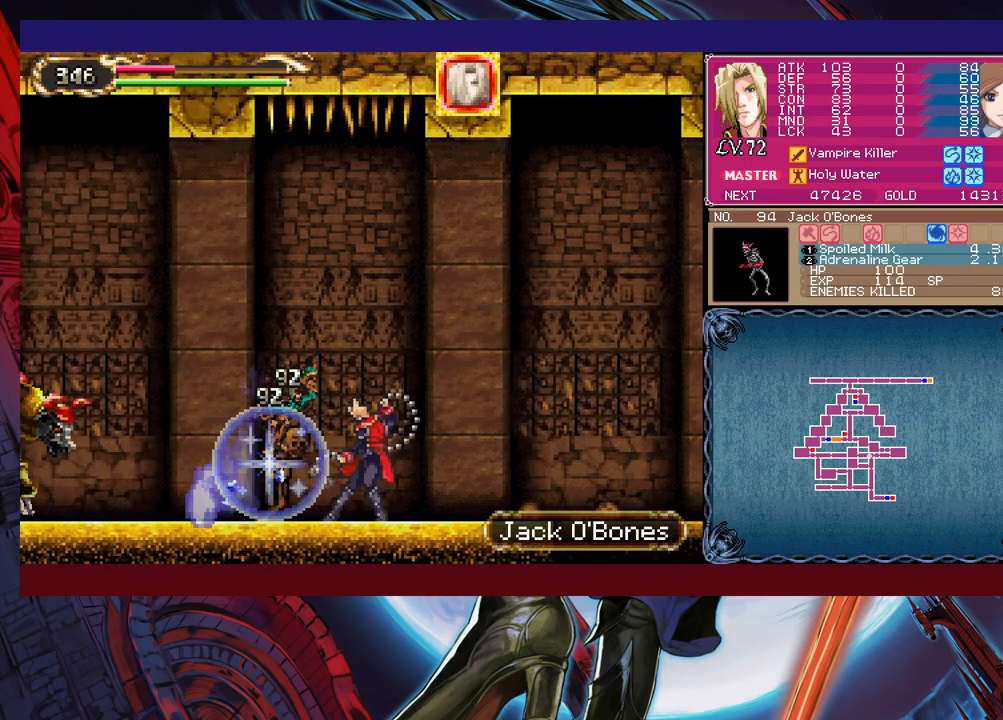
{"buttons": [], "left_stick": "left", "events": [[383, "left_stick", "left"]]}
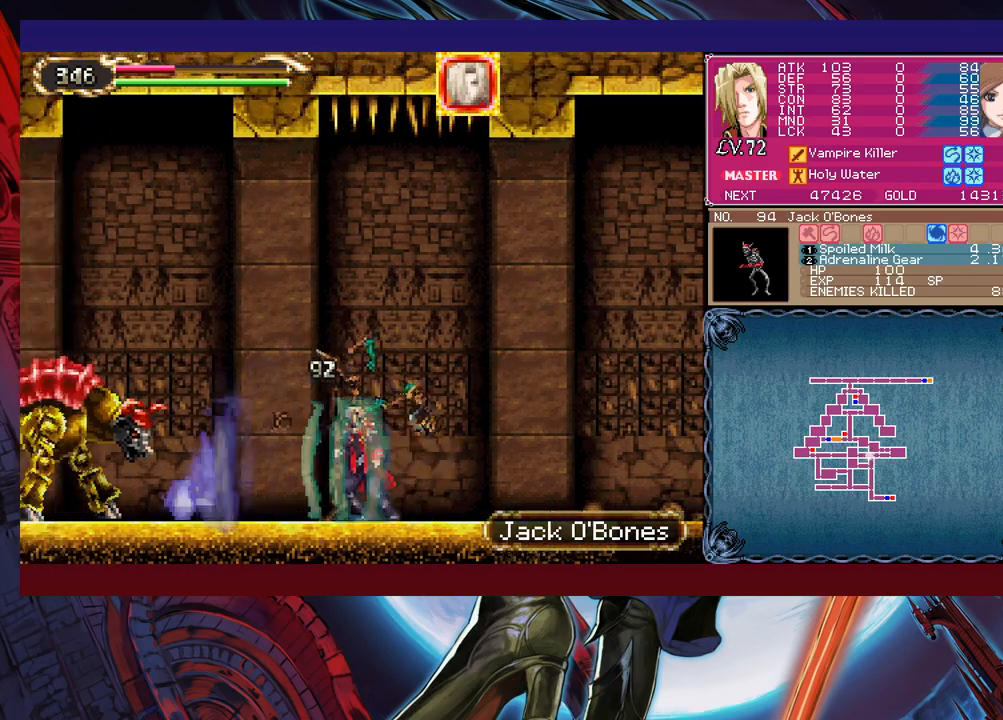
{"buttons": [], "left_stick": "left", "events": [[33, "X", "down"], [133, "X", "up"], [317, "left_stick", "down-left"], [383, "Y", "down"], [433, "left_stick", "left"], [483, "Y", "up"]]}
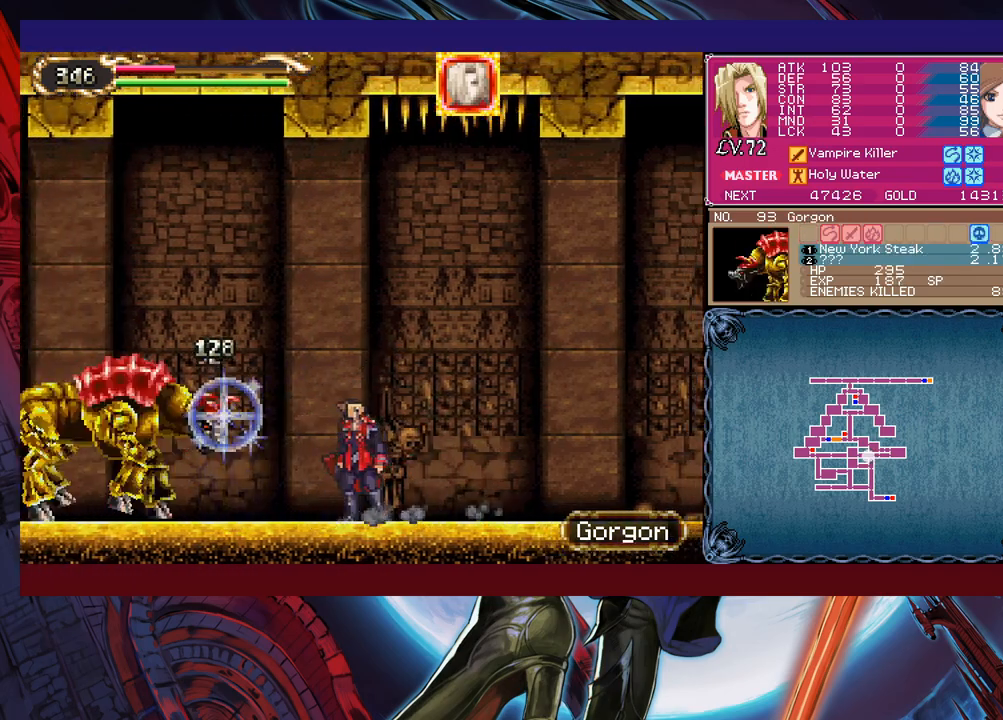
{"buttons": ["Y"], "left_stick": "down-right", "events": [[33, "X", "down"], [33, "left_stick", "center"], [183, "X", "up"], [483, "Y", "down"], [483, "left_stick", "down-right"]]}
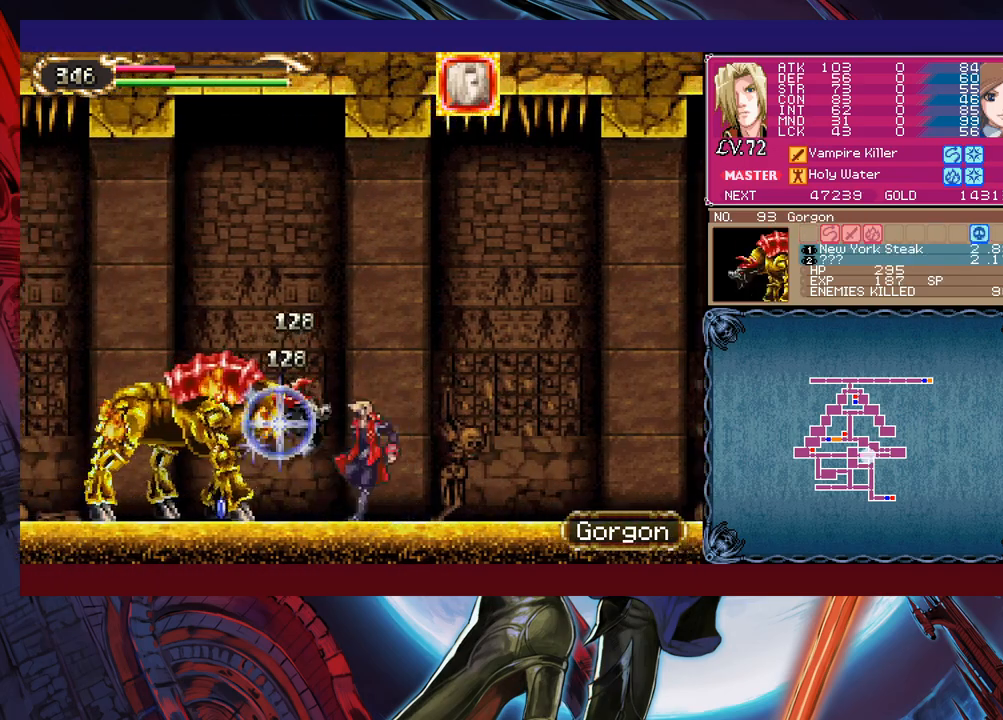
{"buttons": ["B"], "left_stick": "down-right", "events": [[33, "Y", "up"], [33, "left_stick", "right"], [367, "B", "down"], [467, "left_stick", "down-right"]]}
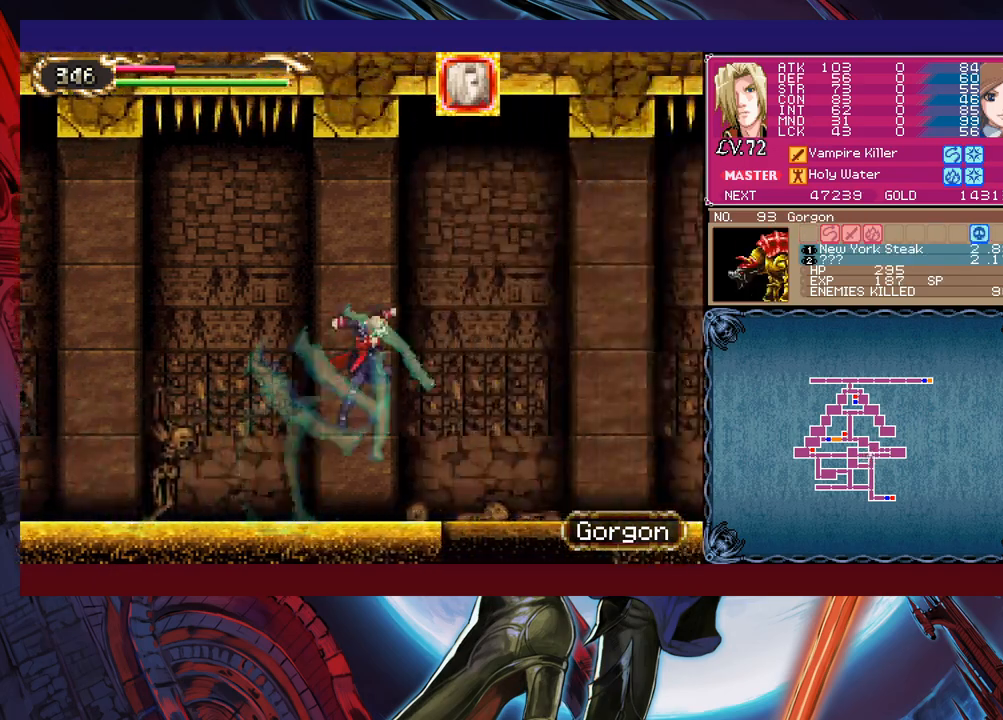
{"buttons": ["B"], "left_stick": "up-right", "events": [[33, "B", "up"], [83, "B", "down"], [167, "B", "up"], [167, "left_stick", "up-right"], [233, "B", "down"], [283, "B", "up"], [383, "B", "down"]]}
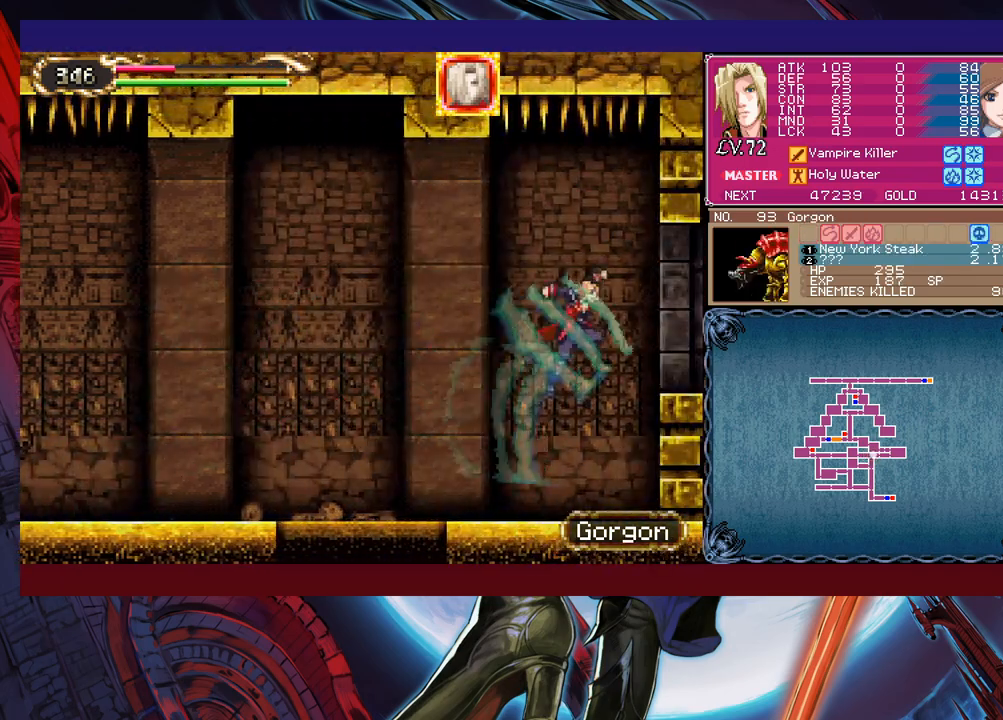
{"buttons": [], "left_stick": "up-left", "events": [[67, "left_stick", "right"], [183, "B", "up"], [317, "left_stick", "up-left"]]}
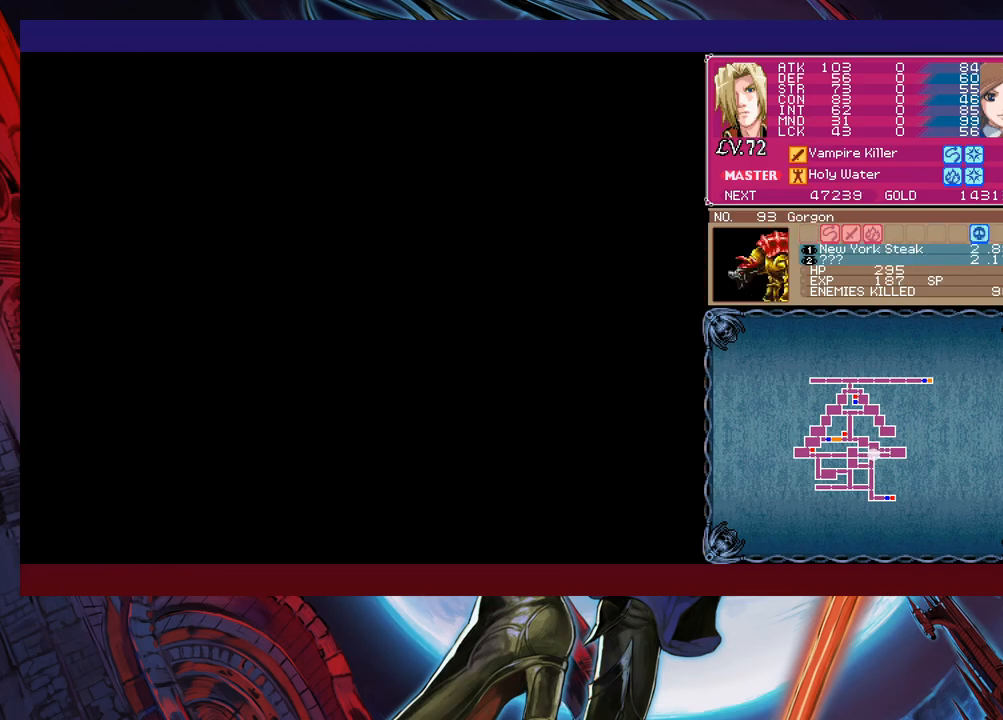
{"buttons": [], "left_stick": "up-left", "events": [[417, "B", "down"], [483, "B", "up"]]}
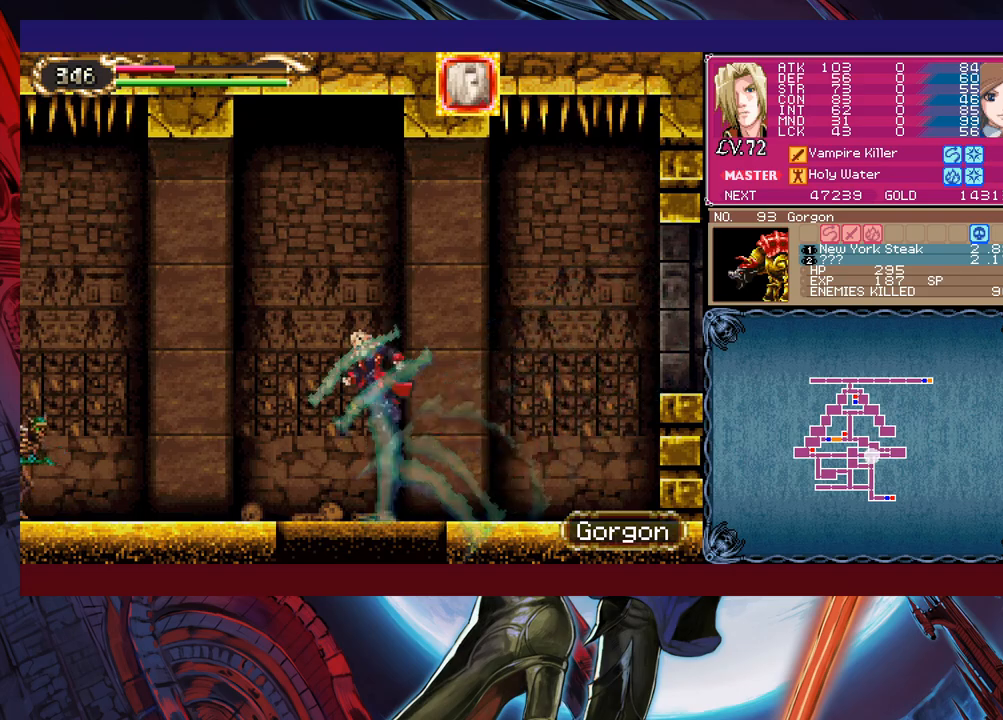
{"buttons": [], "left_stick": "left", "events": [[33, "X", "down"], [233, "X", "up"], [333, "left_stick", "down-left"], [383, "Y", "down"], [433, "left_stick", "left"], [483, "Y", "up"]]}
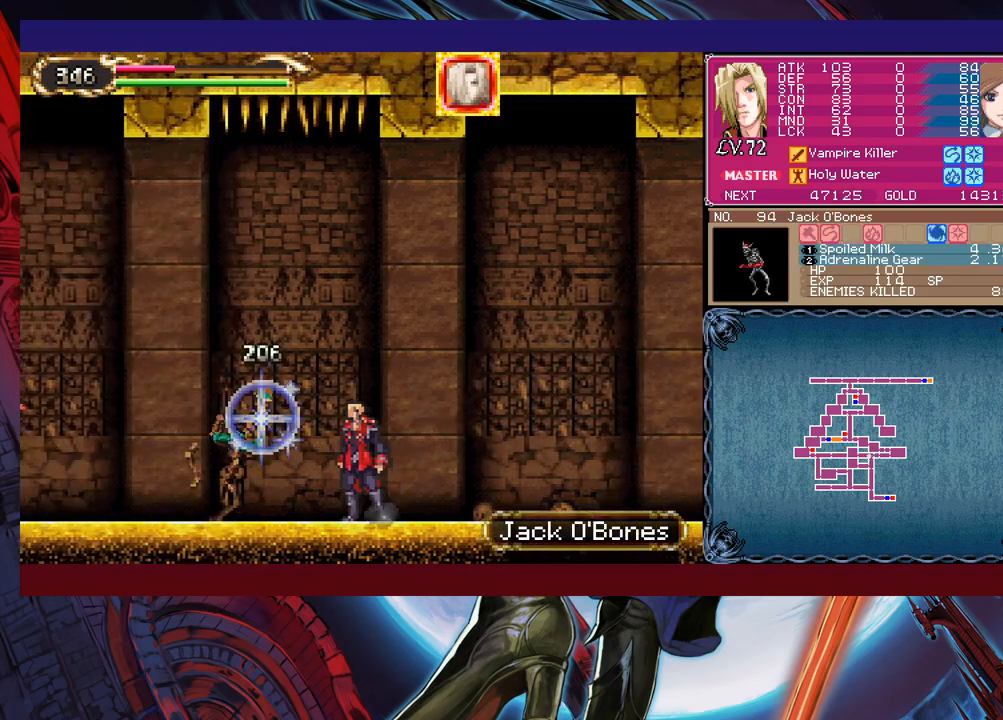
{"buttons": [], "left_stick": "center", "events": [[33, "B", "down"], [33, "left_stick", "up-left"], [133, "B", "up"], [233, "X", "down"], [333, "X", "up"], [333, "left_stick", "center"], [383, "X", "down"], [433, "X", "up"]]}
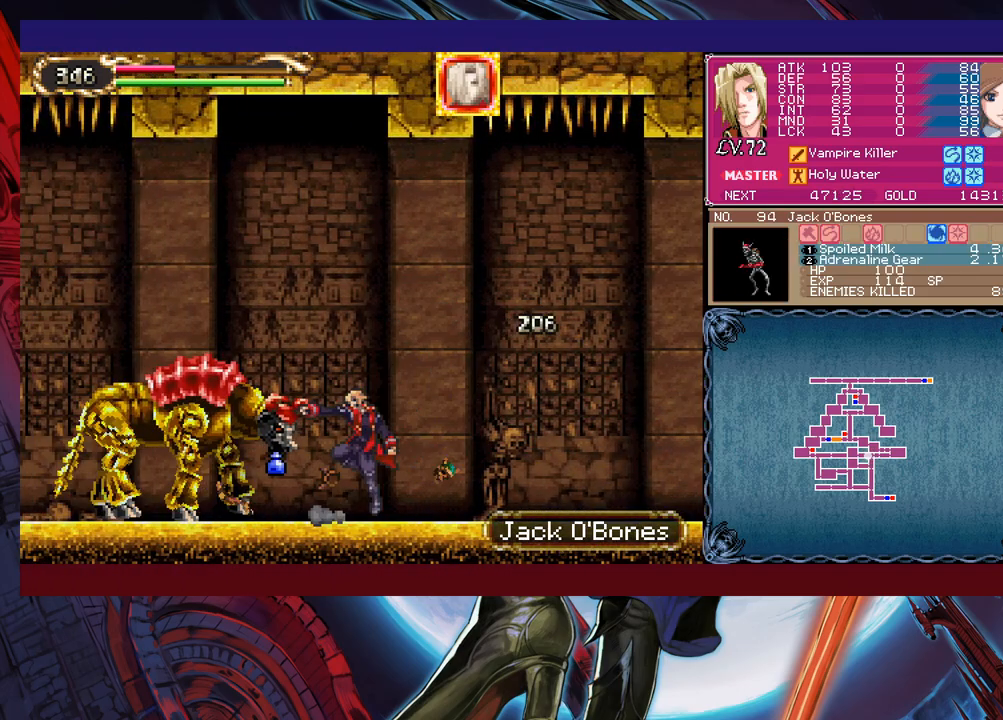
{"buttons": [], "left_stick": "center", "events": [[33, "X", "down"], [117, "X", "up"], [183, "X", "down"], [283, "X", "up"], [333, "X", "down"], [433, "X", "up"]]}
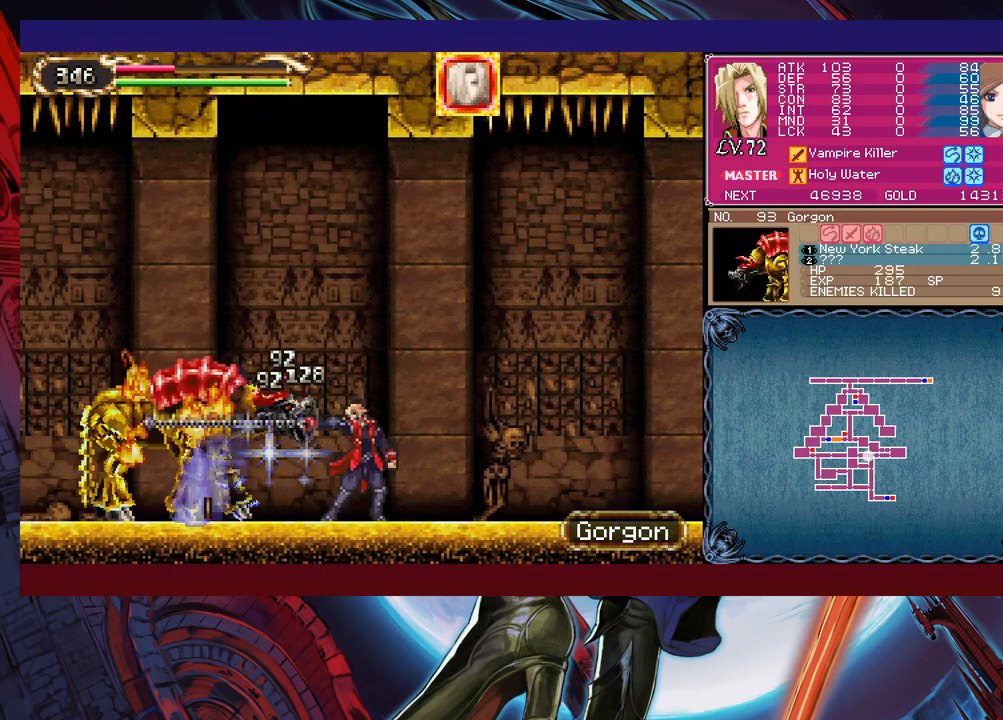
{"buttons": ["B"], "left_stick": "right", "events": [[17, "left_stick", "left"], [233, "left_stick", "right"], [483, "B", "down"]]}
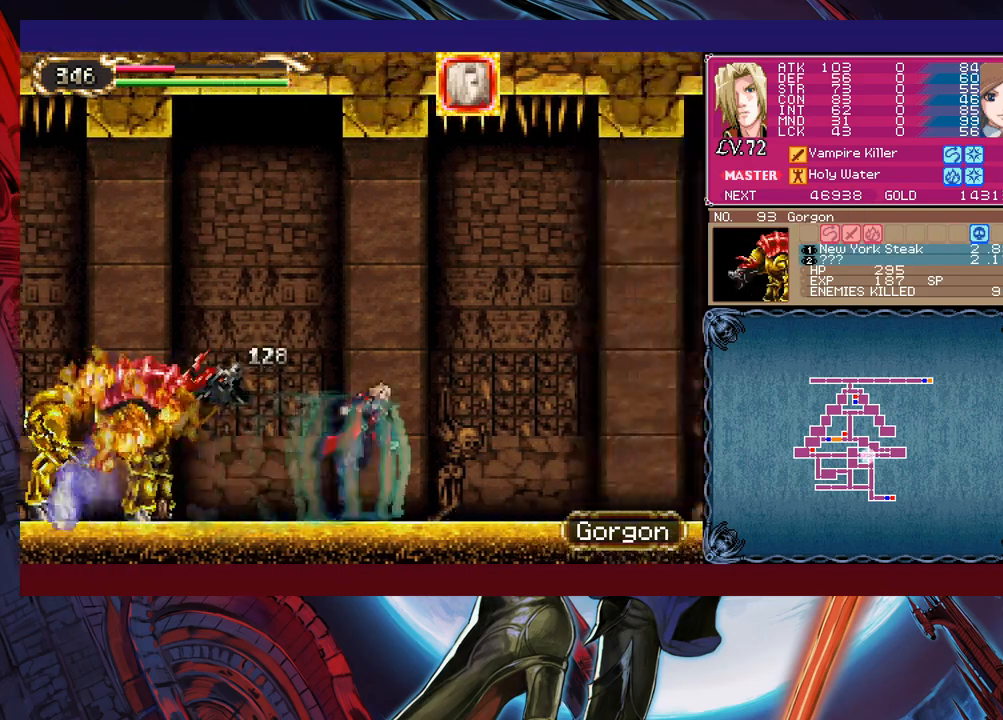
{"buttons": ["B"], "left_stick": "down-right", "events": [[33, "B", "up"], [33, "left_stick", "down-right"], [83, "B", "down"], [133, "B", "up"], [183, "B", "down"], [283, "B", "up"], [283, "left_stick", "up-right"], [333, "B", "down"], [383, "B", "up"], [433, "B", "down"], [467, "left_stick", "down-right"]]}
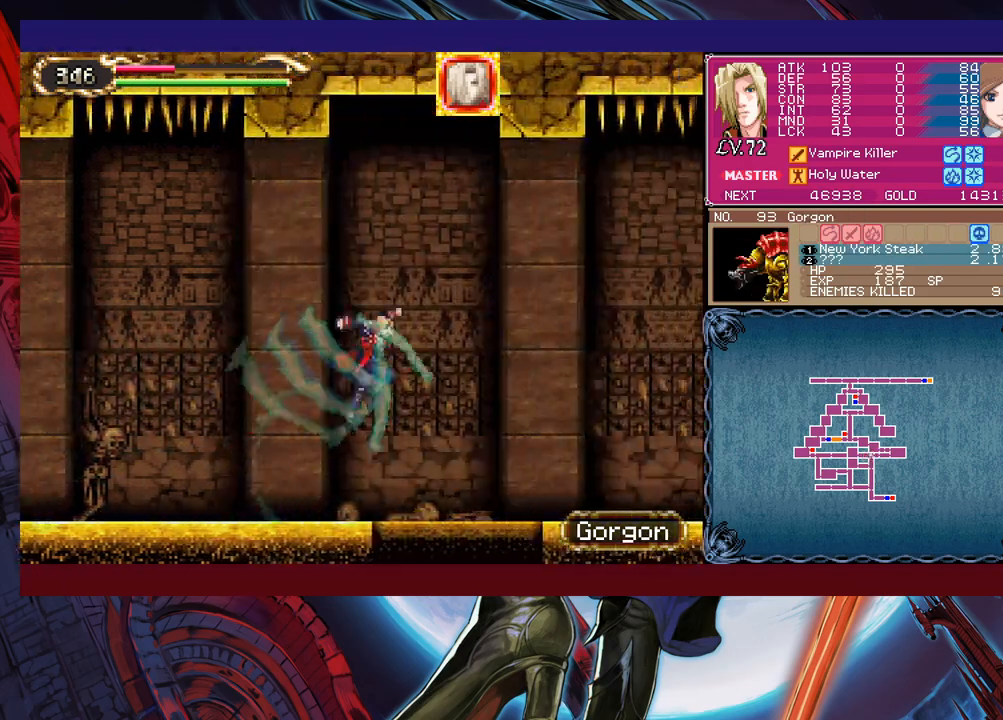
{"buttons": ["B"], "left_stick": "up-right", "events": [[17, "B", "up"], [83, "B", "down"], [133, "B", "up"], [167, "left_stick", "up-right"], [217, "B", "down"]]}
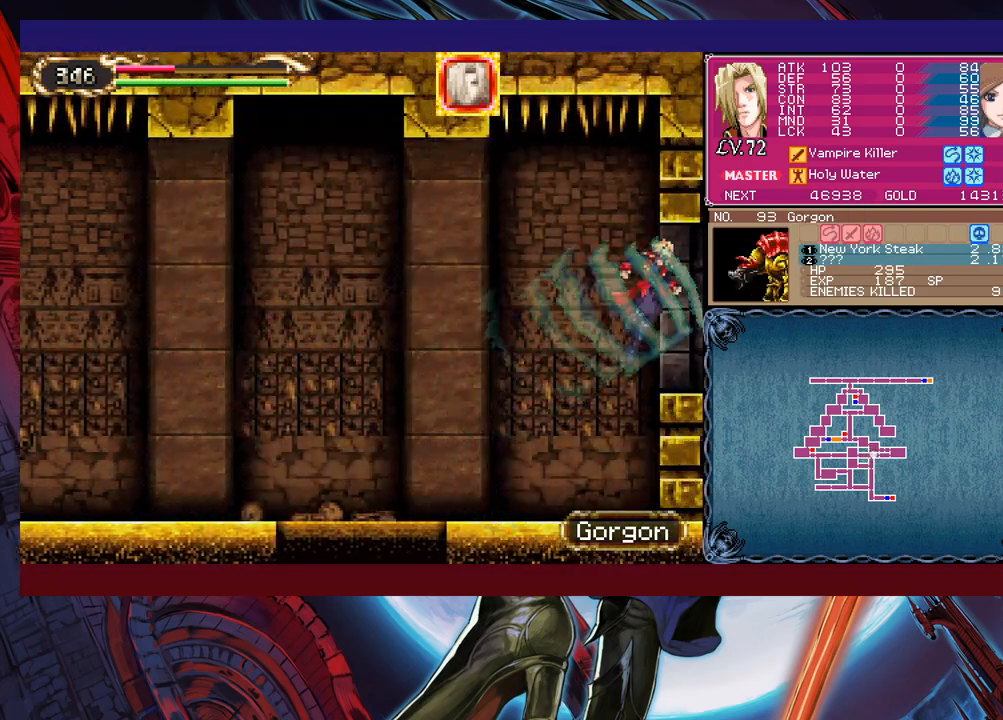
{"buttons": [], "left_stick": "left", "events": [[17, "B", "up"], [33, "left_stick", "down-right"], [183, "left_stick", "left"]]}
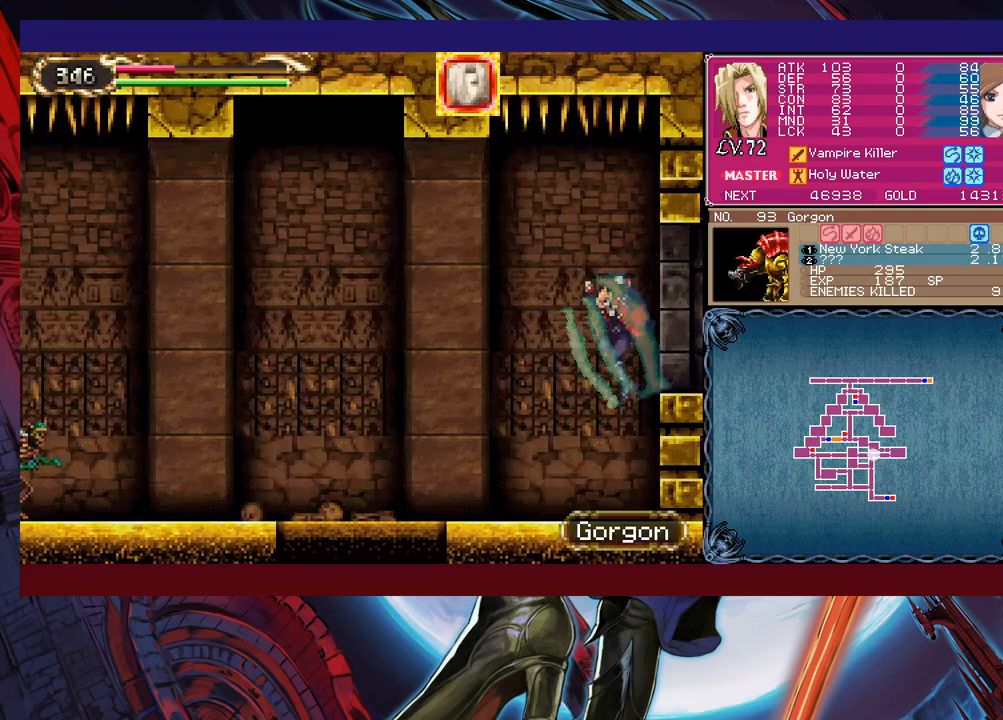
{"buttons": [], "left_stick": "left", "events": [[133, "B", "down"], [267, "B", "up"], [333, "X", "down"], [483, "X", "up"]]}
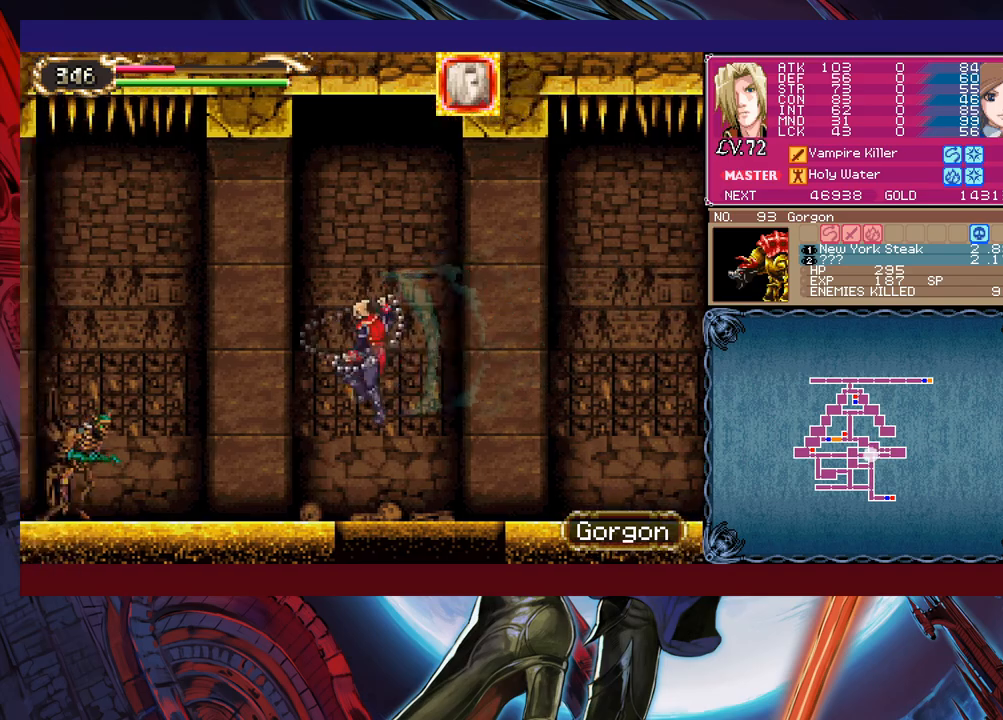
{"buttons": [], "left_stick": "up-left", "events": [[183, "left_stick", "down-left"], [233, "Y", "down"], [283, "Y", "up"], [333, "B", "down"], [333, "left_stick", "up-left"], [467, "B", "up"]]}
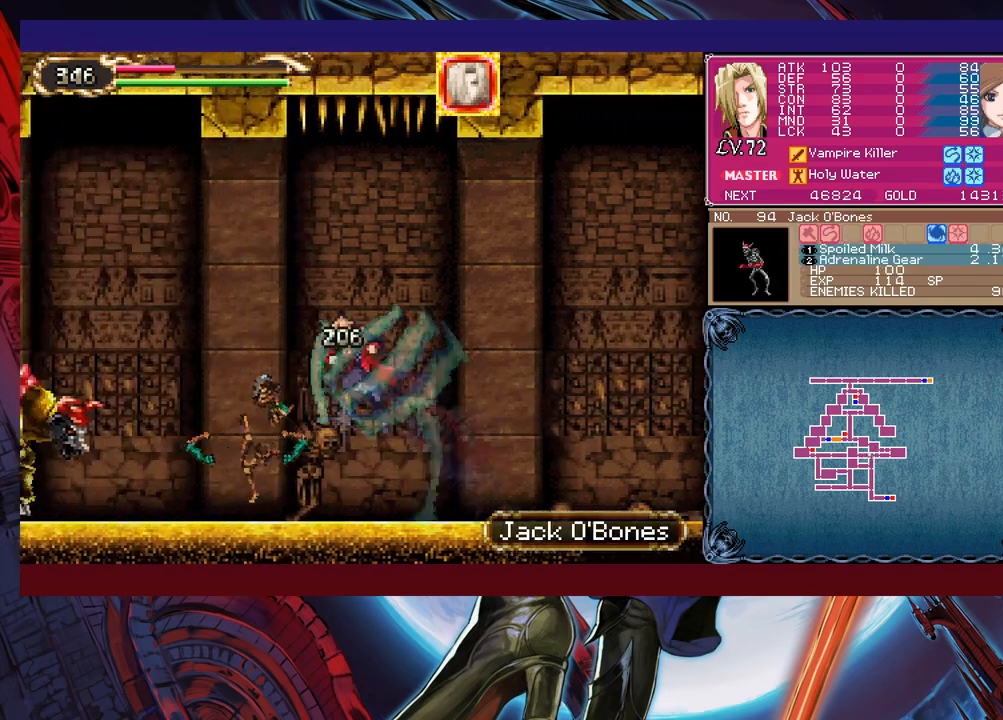
{"buttons": ["X"], "left_stick": "center", "events": [[33, "X", "down"], [133, "X", "up"], [183, "X", "down"], [183, "left_stick", "center"], [233, "X", "up"], [333, "X", "down"], [417, "X", "up"], [483, "X", "down"]]}
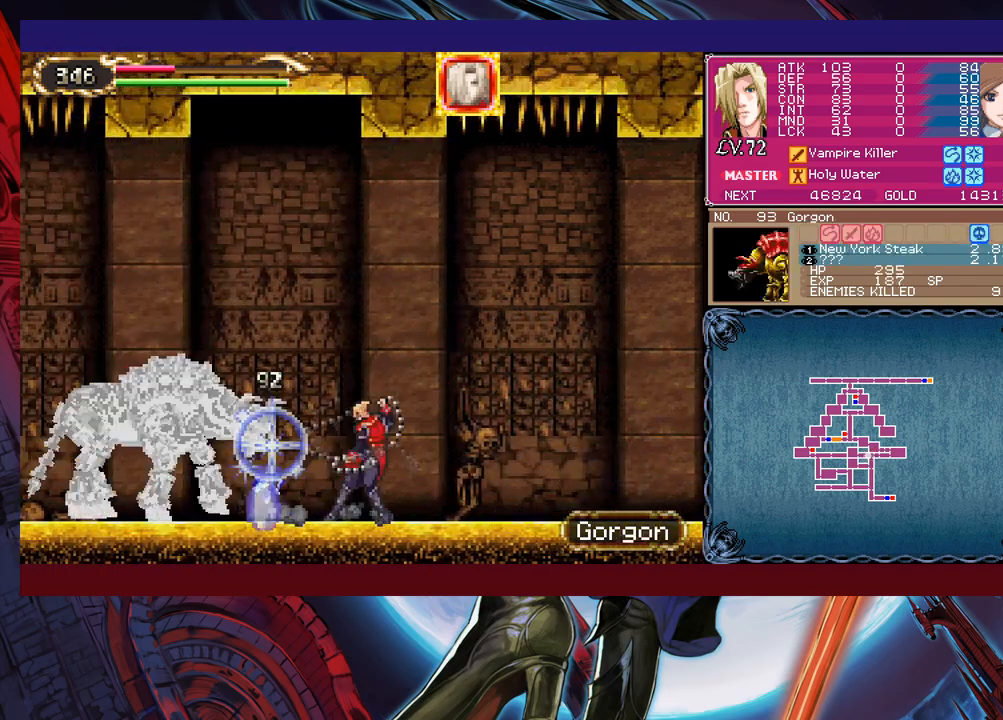
{"buttons": [], "left_stick": "left", "events": [[83, "X", "up"], [367, "left_stick", "left"]]}
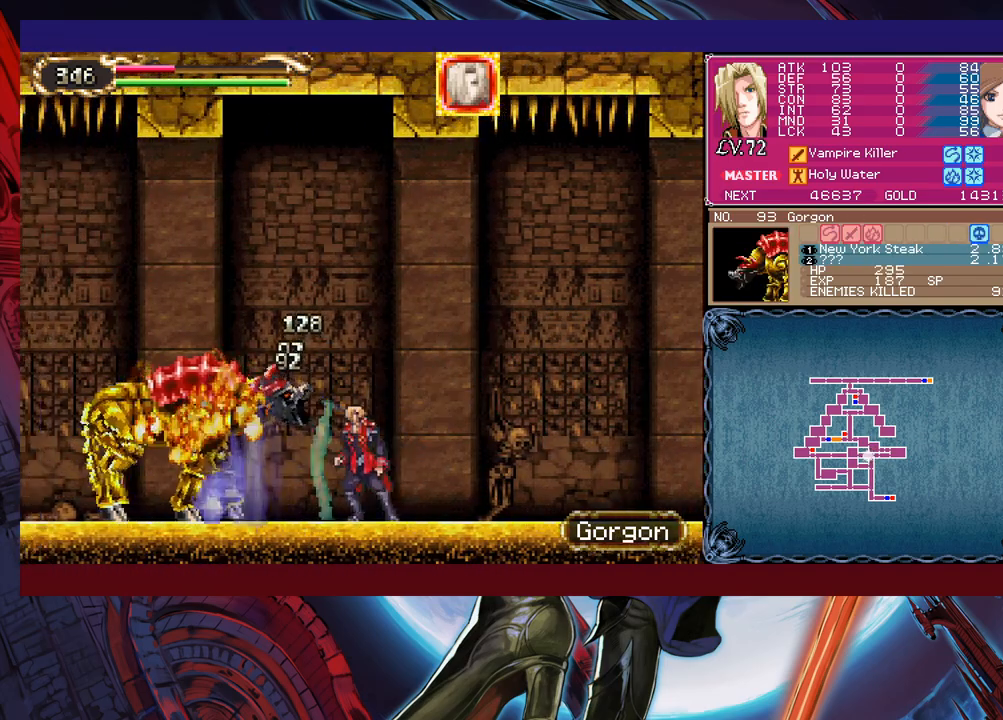
{"buttons": ["B"], "left_stick": "down-right", "events": [[83, "left_stick", "center"], [133, "left_stick", "right"], [233, "B", "down"], [333, "B", "up"], [383, "B", "down"], [383, "left_stick", "down-right"], [433, "B", "up"], [483, "B", "down"]]}
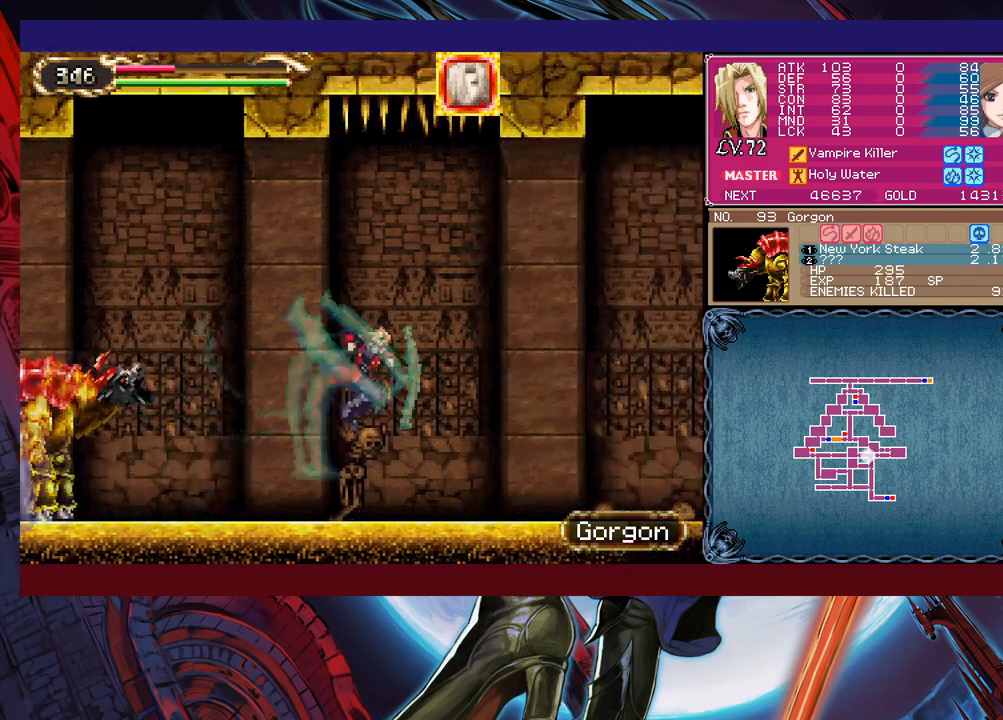
{"buttons": ["B"], "left_stick": "up-right", "events": [[67, "B", "up"], [67, "left_stick", "up-right"], [133, "B", "down"], [183, "B", "up"], [233, "B", "down"], [233, "left_stick", "down-right"], [283, "B", "up"], [367, "B", "down"], [417, "B", "up"], [433, "left_stick", "up-right"], [483, "B", "down"]]}
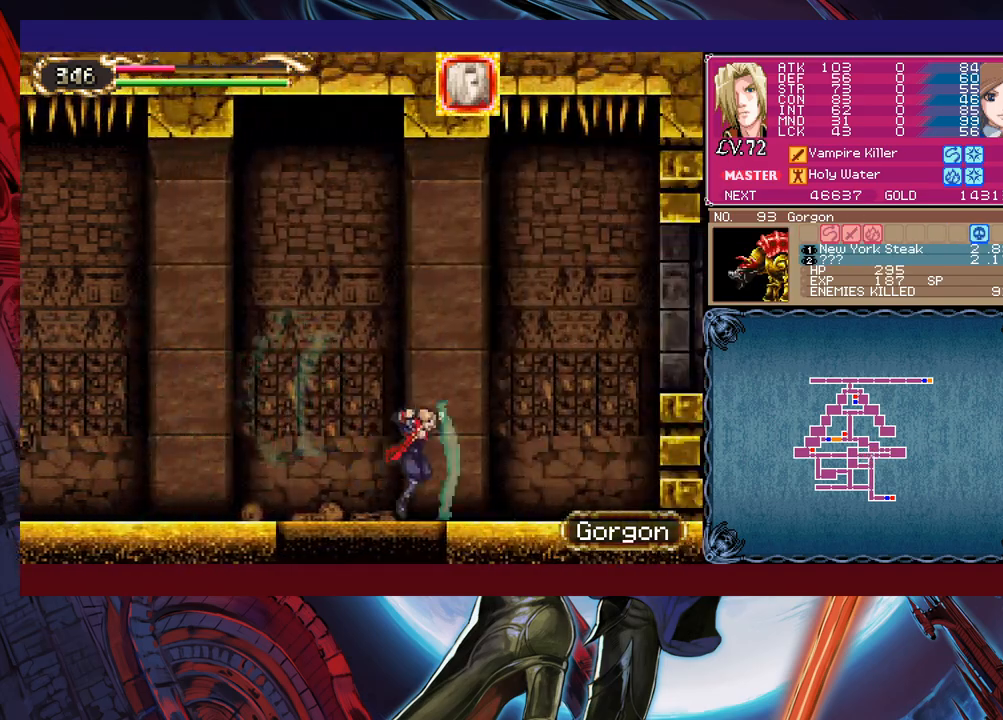
{"buttons": [], "left_stick": "down-right", "events": [[183, "B", "up"], [267, "B", "down"], [333, "B", "up"], [333, "left_stick", "down-right"]]}
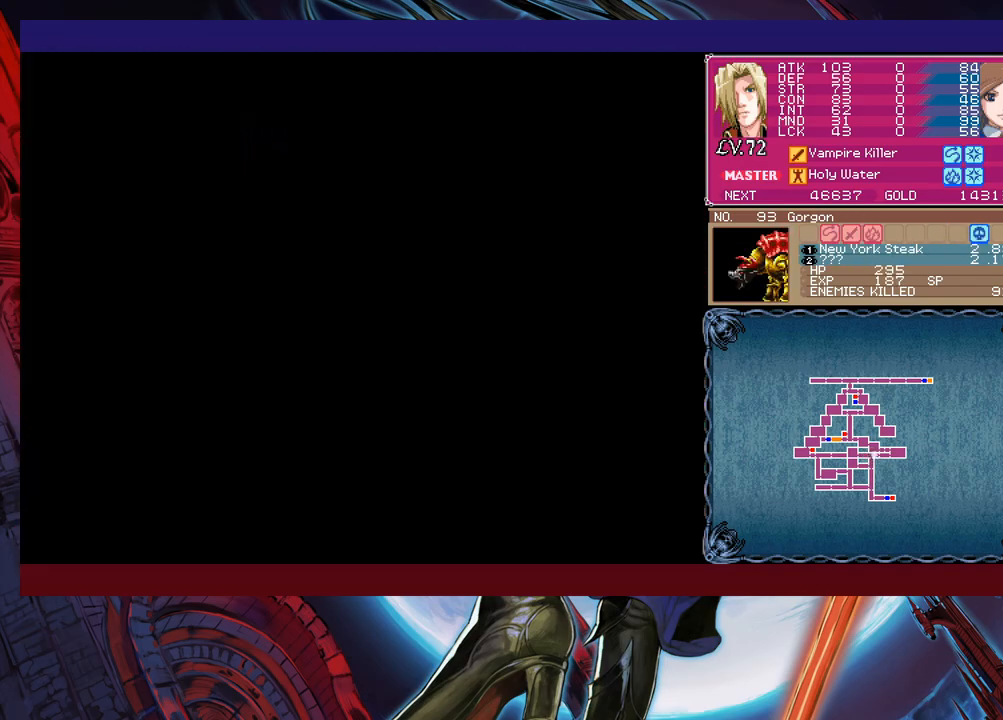
{"buttons": [], "left_stick": "left", "events": [[17, "left_stick", "up-left"], [117, "left_stick", "left"]]}
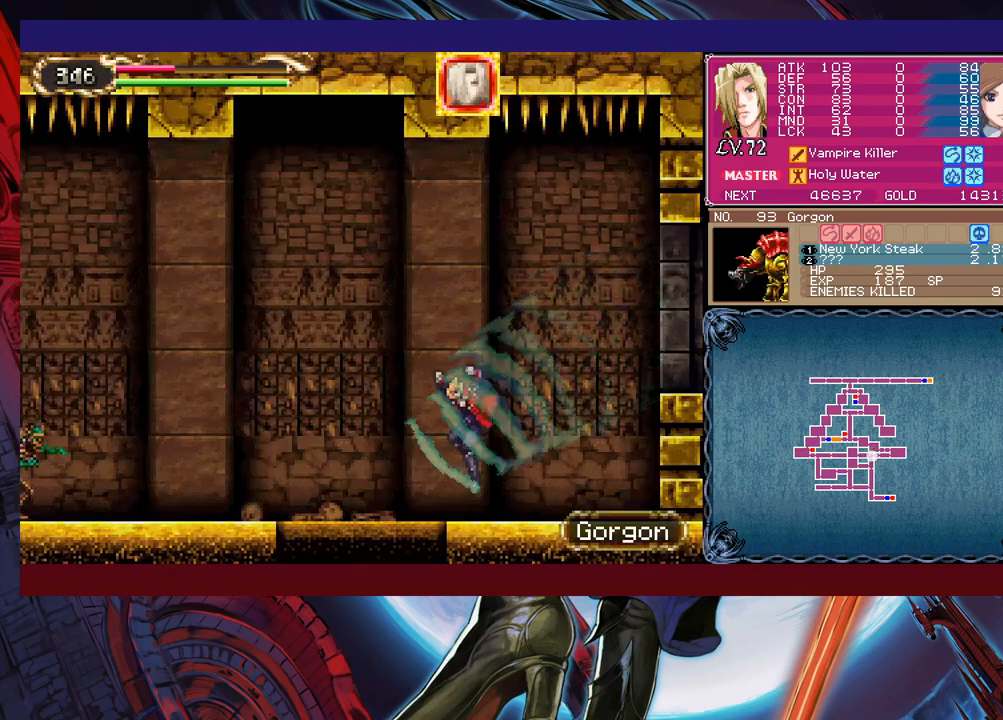
{"buttons": [], "left_stick": "left", "events": [[83, "B", "down"], [183, "B", "up"], [233, "X", "down"], [417, "X", "up"]]}
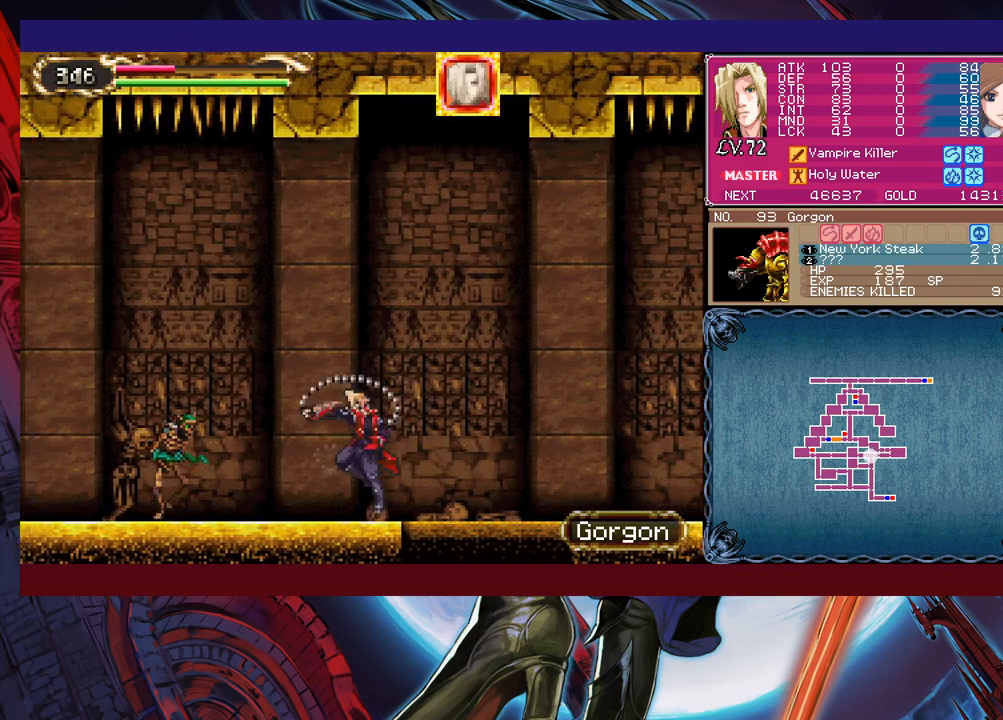
{"buttons": ["B"], "left_stick": "up-left", "events": [[17, "left_stick", "down-left"], [83, "Y", "down"], [117, "left_stick", "left"], [183, "Y", "up"], [233, "B", "down"], [233, "left_stick", "up-left"], [433, "B", "up"], [467, "B", "down"]]}
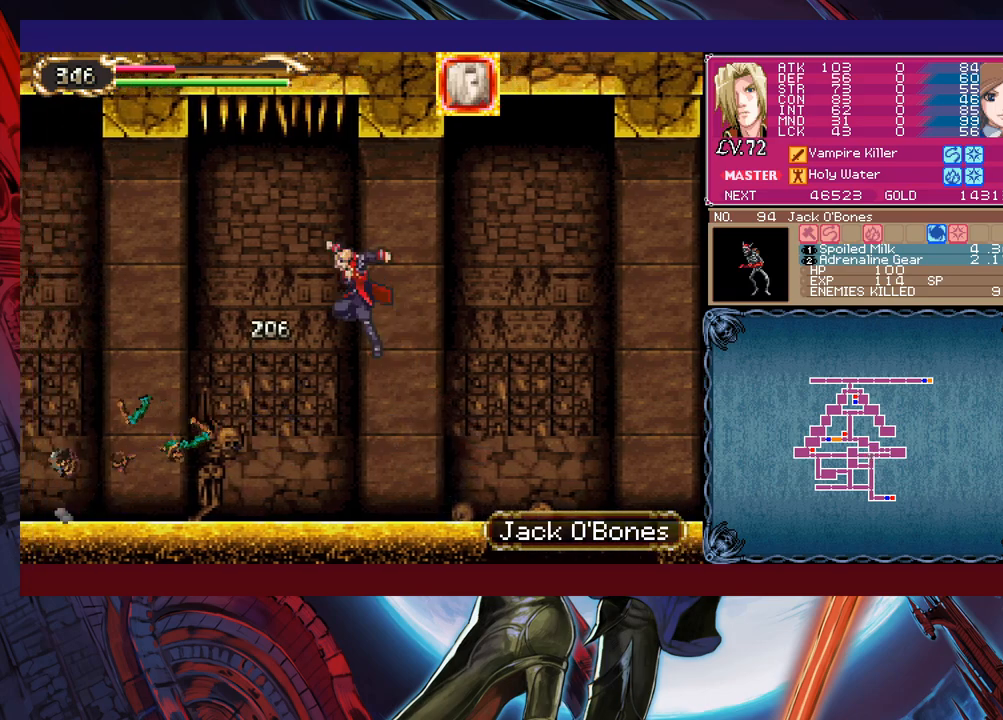
{"buttons": ["X"], "left_stick": "up-left", "events": [[67, "B", "up"], [167, "B", "down"], [267, "B", "up"], [333, "X", "down"]]}